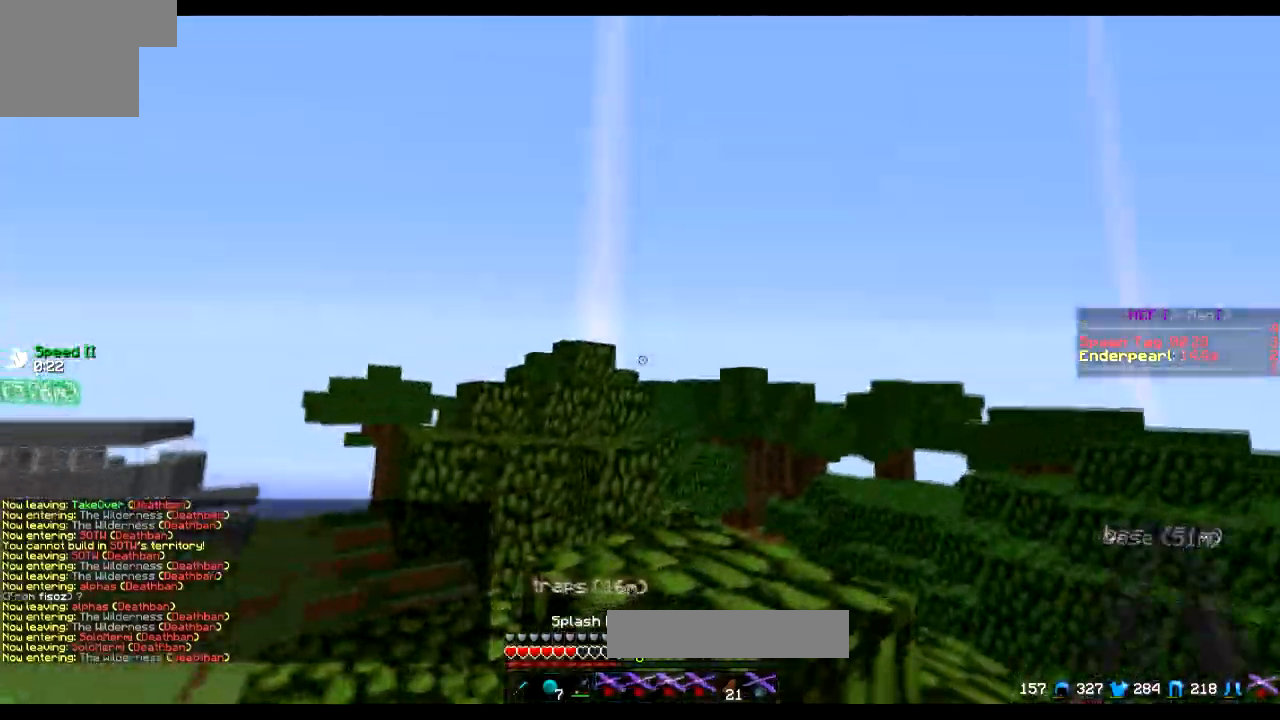
Gameplay with keyboard; each line is a JSON object with the keys held at the frame after it. "events" lists presses ("down") and releases ("up") of "a", "d", "s" and "w" between this image and that frame as [ms after this image, input, new state], when the widget could be followed in between. No other keys are recorded. Mouse input is not recorded.
{"keys": ["w"], "events": [[417, "w", "down"]]}
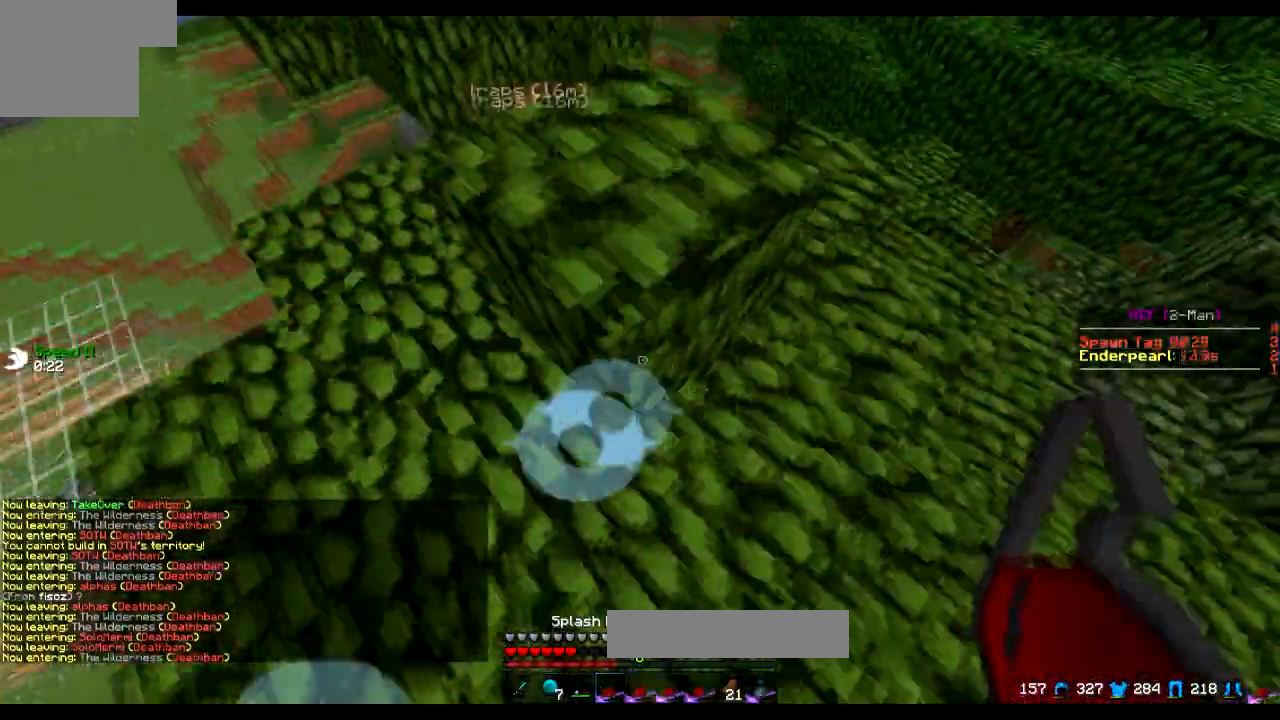
{"keys": ["w"], "events": [[117, "d", "down"], [317, "d", "up"]]}
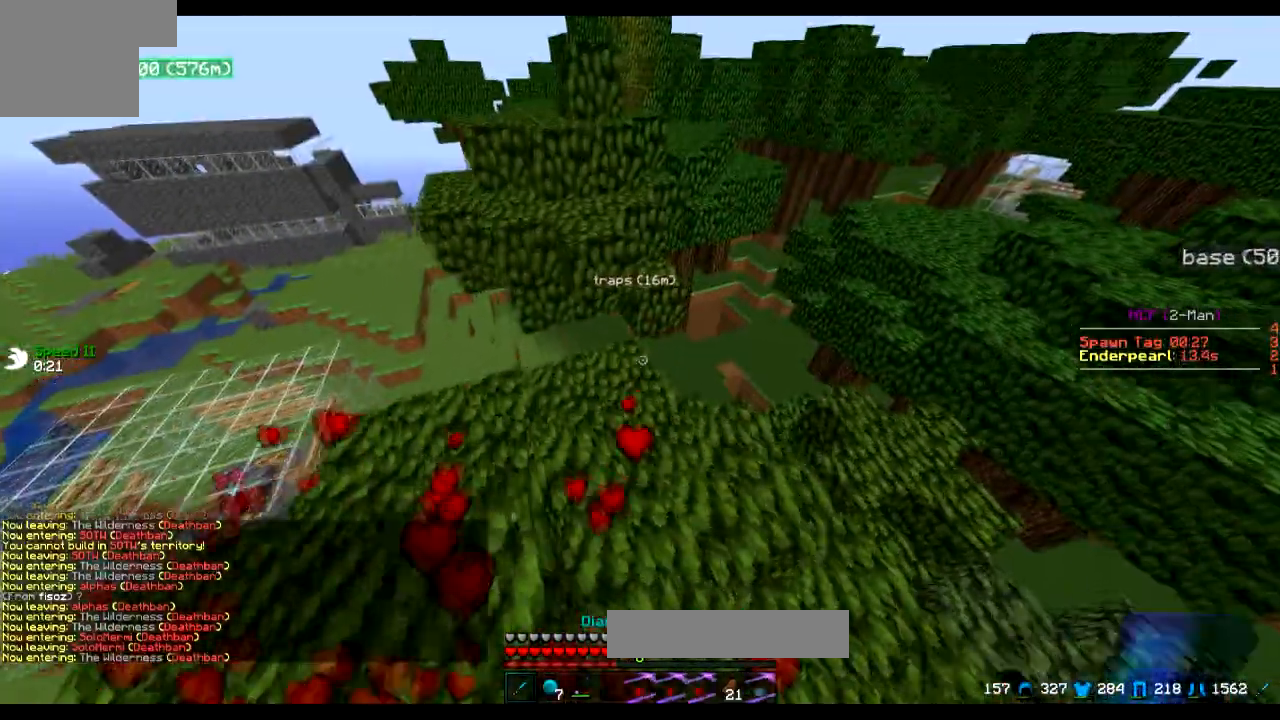
{"keys": ["w"], "events": [[66, "a", "down"], [417, "a", "up"]]}
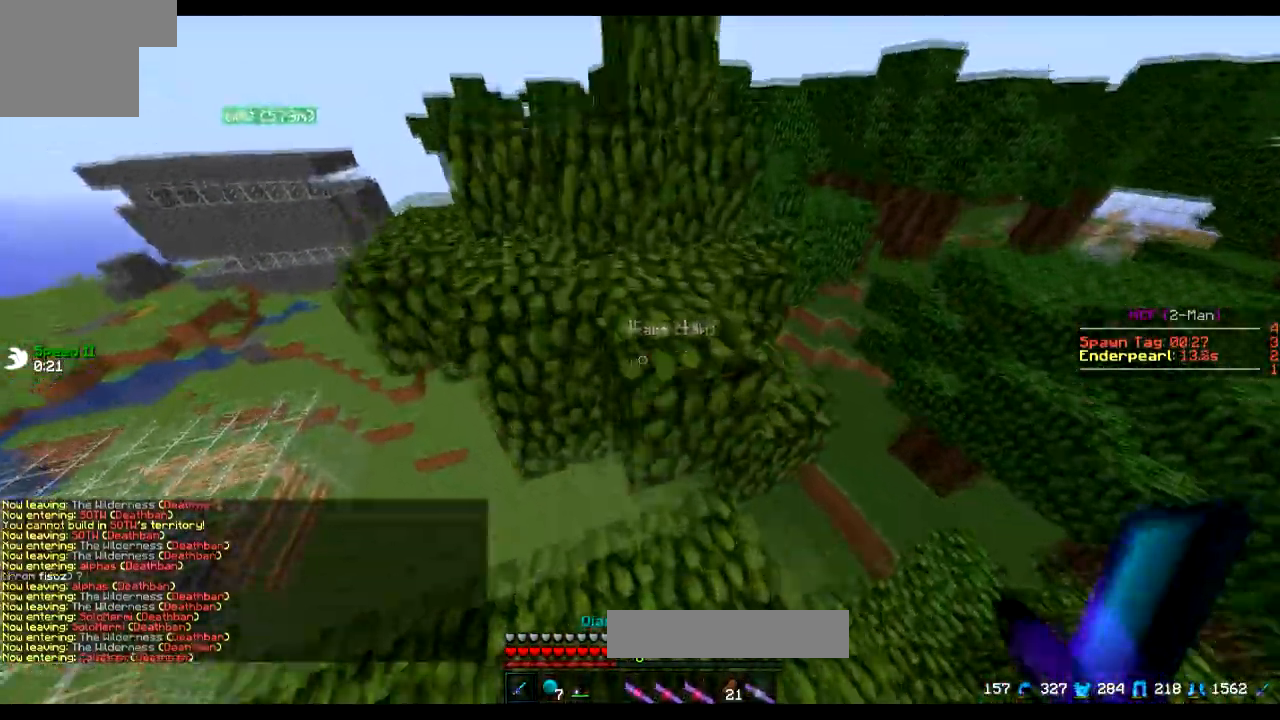
{"keys": ["a", "w"], "events": [[17, "a", "down"], [167, "a", "up"], [300, "d", "down"], [467, "a", "down"], [467, "d", "up"]]}
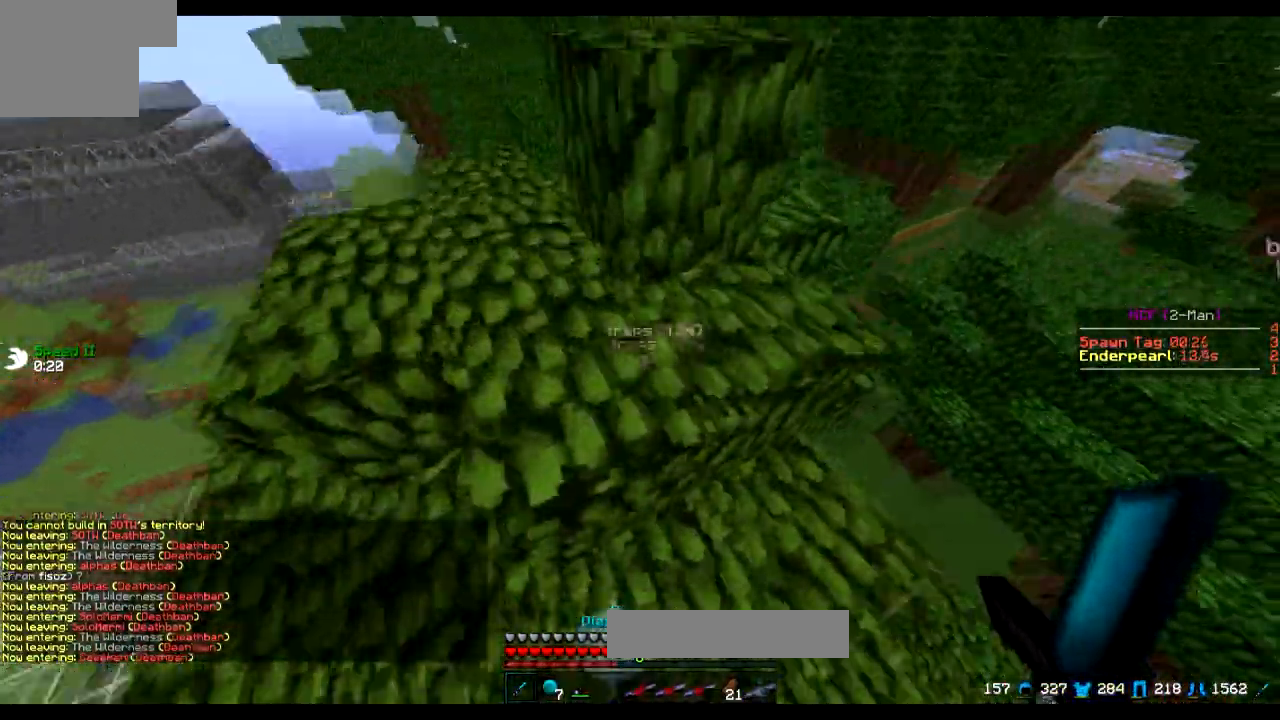
{"keys": ["d", "w"], "events": [[300, "a", "up"], [367, "d", "down"]]}
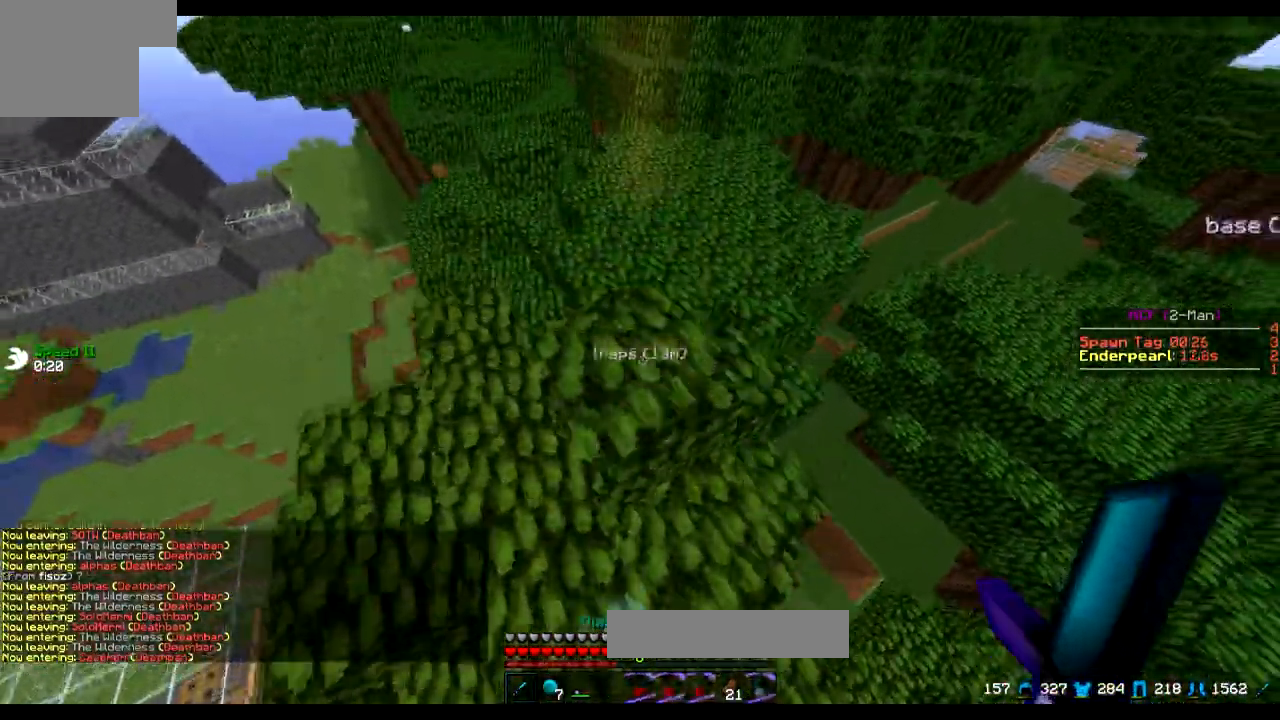
{"keys": ["w"], "events": [[50, "d", "up"], [117, "a", "down"], [267, "a", "up"]]}
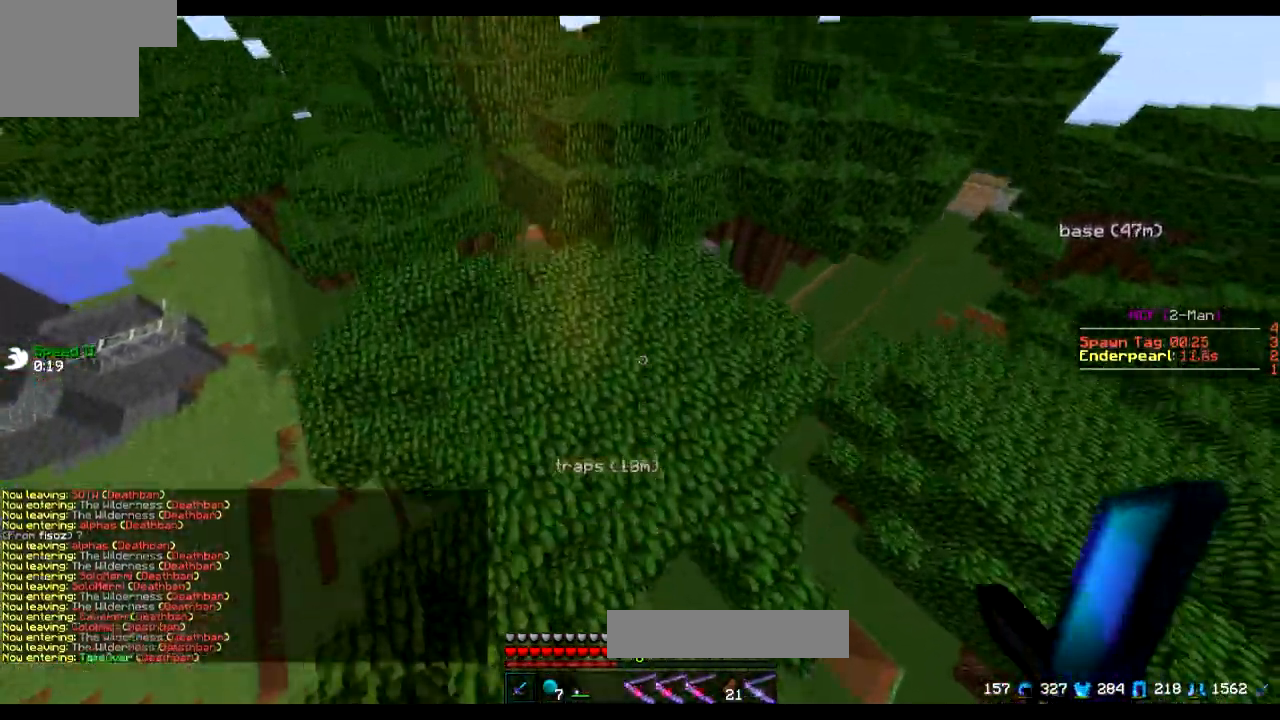
{"keys": ["a"], "events": [[267, "a", "down"], [450, "w", "up"]]}
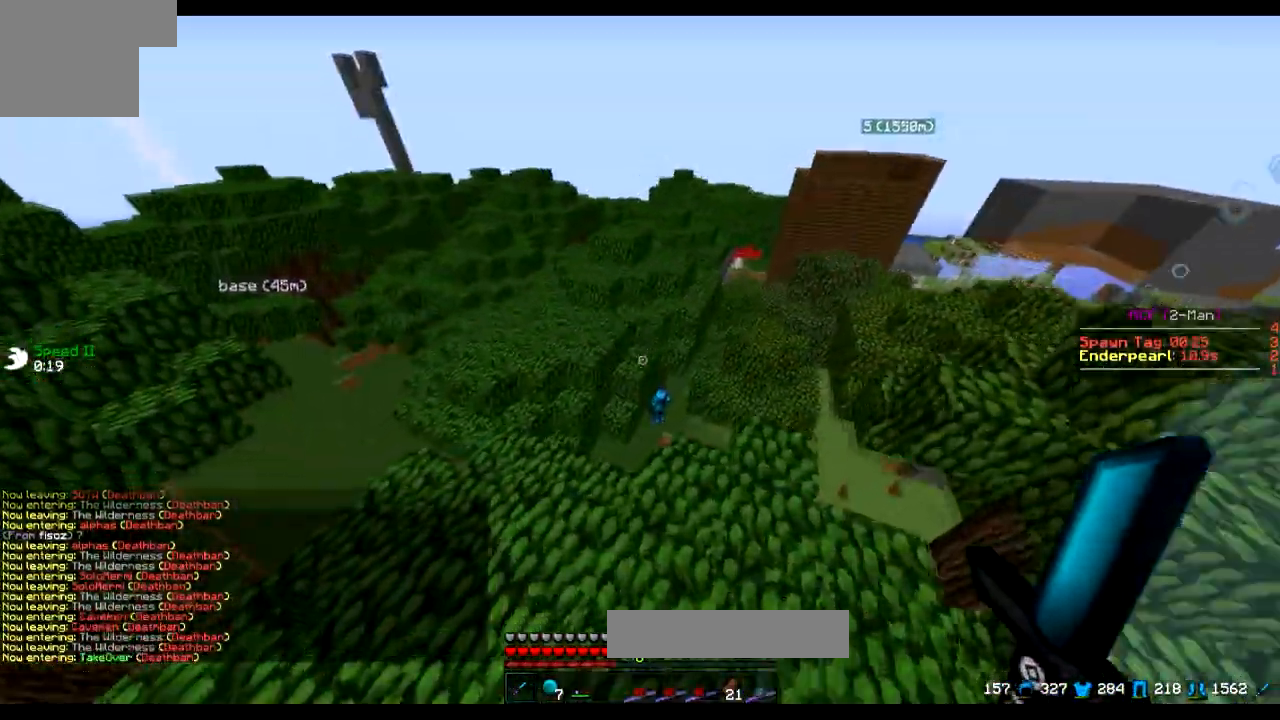
{"keys": [], "events": [[50, "s", "down"], [217, "s", "up"], [267, "a", "up"]]}